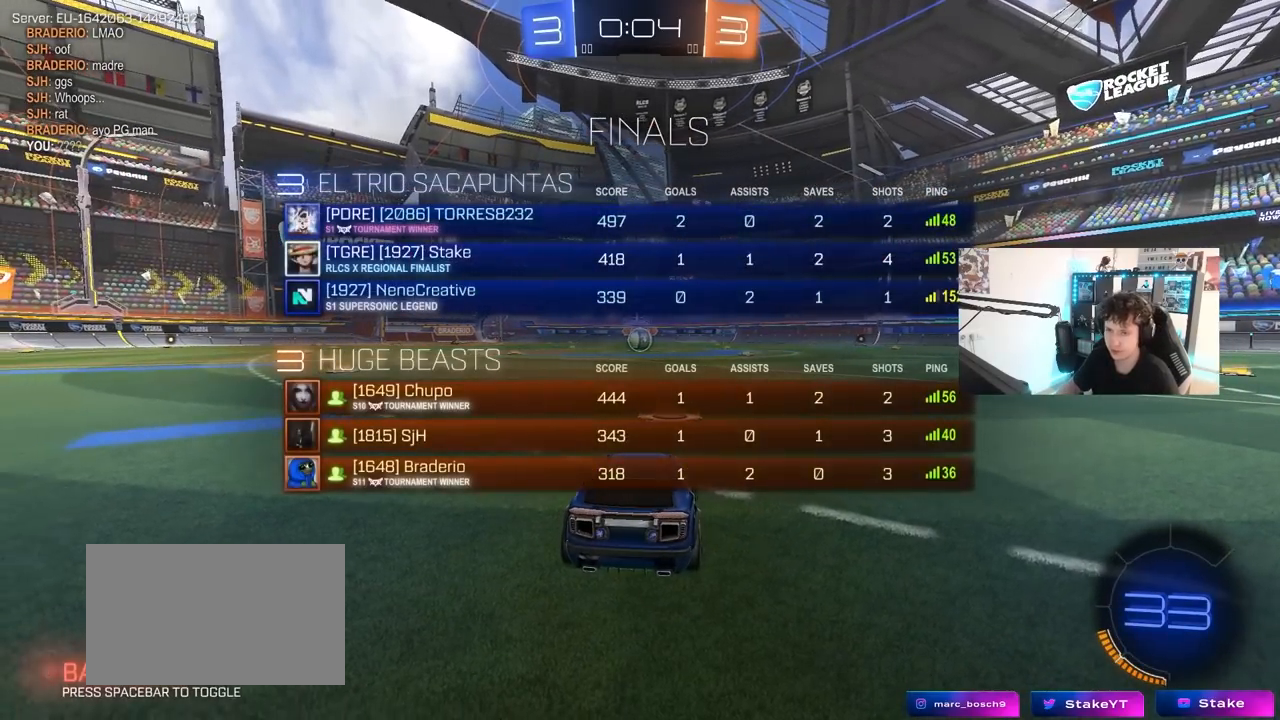
Gameplay with keyboard and mouse; each line is a JSON object with the keys and mouse buttons held at the frame after it. "events" lists presses ("down") and releases ("up") of "1", "2", "3", "4", "5", "a", "alt", "c", "caps_lock", "ctrl", "d", "e", "f", "g", "q", "r", "s", "shift", "space", "t", "tab", "v", "w", "x", "z", "mouse_left", "mouse_wheel" and "mouse_right" between this image and that frame as [ms after this image, input, new state], when the widget could be followed in between. "mouse_left", "mouse_wheel", "mouse_right" = the "left", "wheel", "right" buttons of the "mouse" list. No other keys are recorded. "wheel" means that the mouse wheel is clicked or scrolled. "mouse_move" is the direction in which the mouse moves at that frame (one of eight, or "still"), when it could be read.
{"keys": ["tab", "w"], "mouse": ["left"], "mouse_move": "left", "events": []}
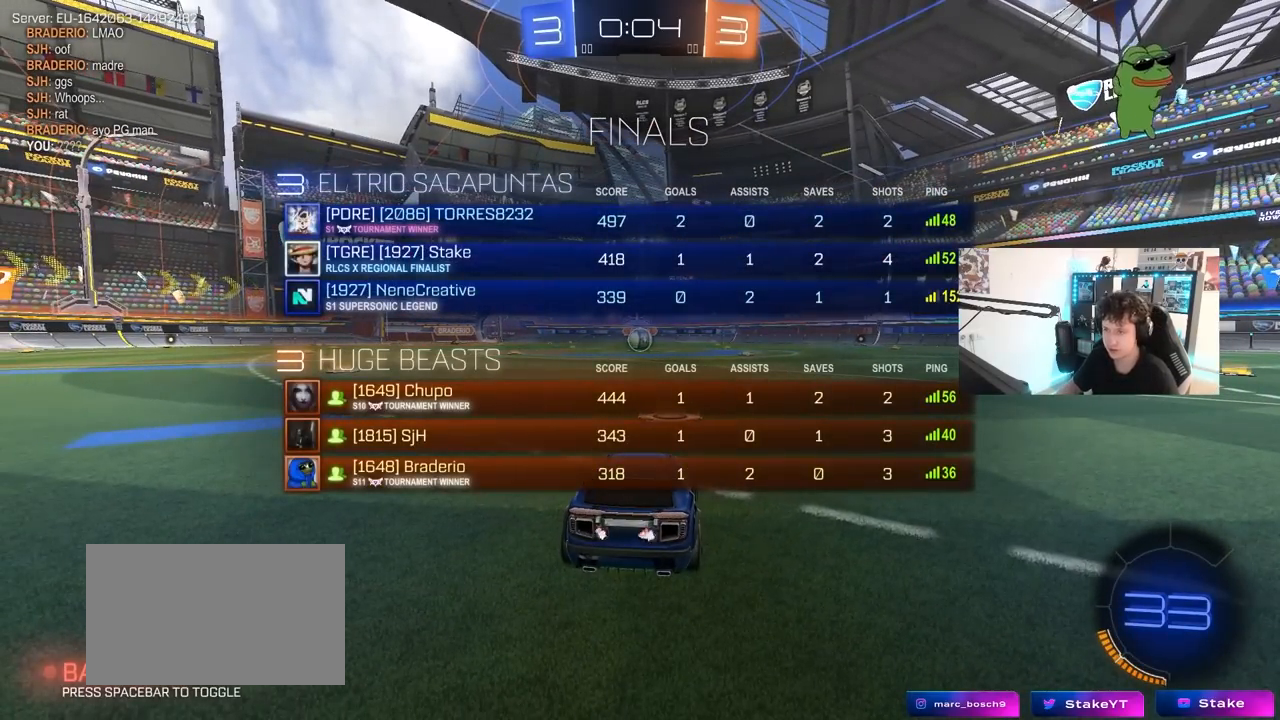
{"keys": ["w"], "mouse": ["left"], "mouse_move": "left", "events": [[300, "tab", "up"]]}
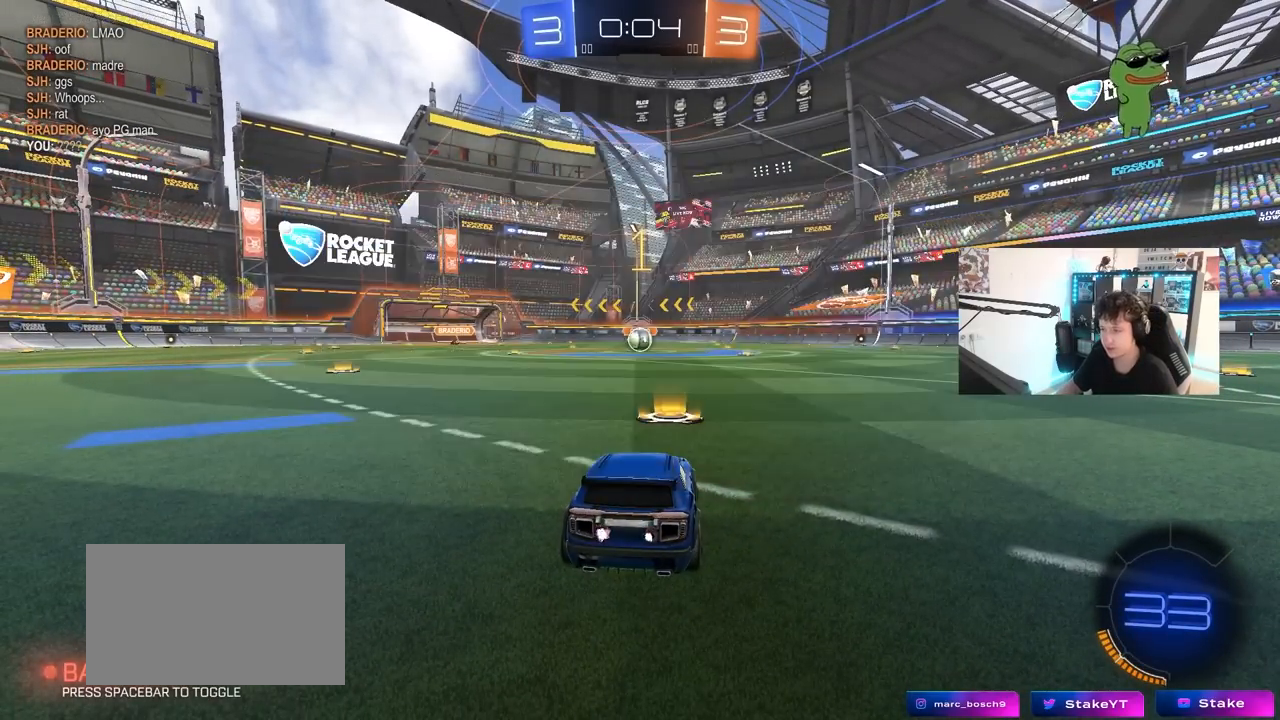
{"keys": ["w"], "mouse": ["left"], "mouse_move": "still", "events": []}
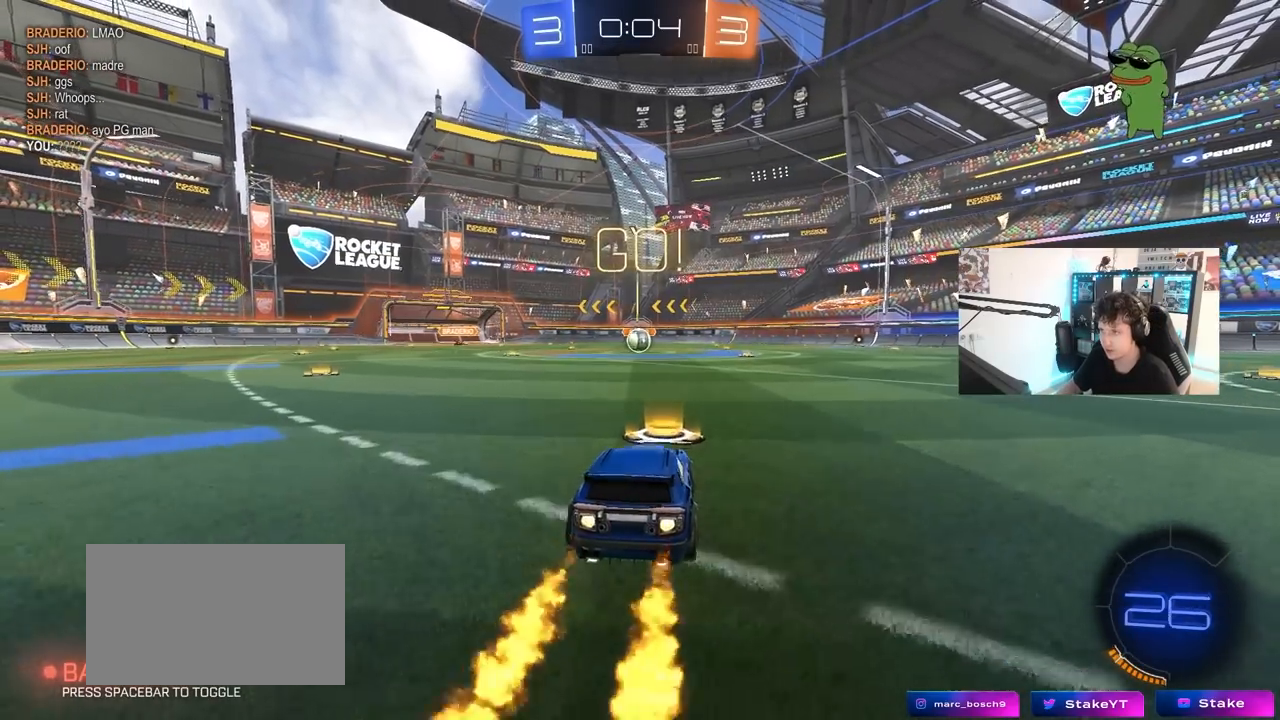
{"keys": ["a", "s", "shift"], "mouse": ["left"], "mouse_move": "up-left", "events": [[100, "d", "down"], [100, "mouse_right", "down"], [133, "d", "up"], [183, "a", "down"], [183, "mouse_right", "up"], [183, "shift", "down"], [233, "mouse_right", "down"], [283, "s", "down"], [283, "w", "up"], [383, "mouse_right", "up"]]}
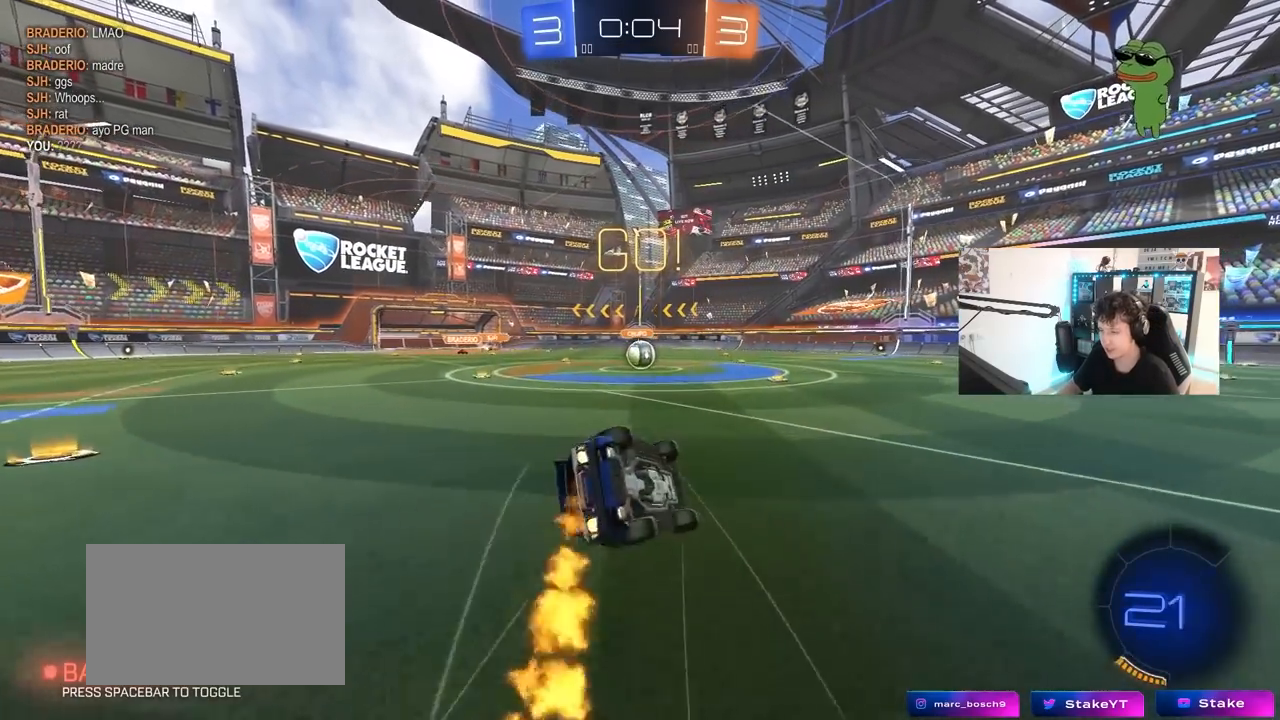
{"keys": ["a", "s", "shift"], "mouse": ["left"], "mouse_move": "still", "events": [[200, "s", "up"], [300, "s", "down"]]}
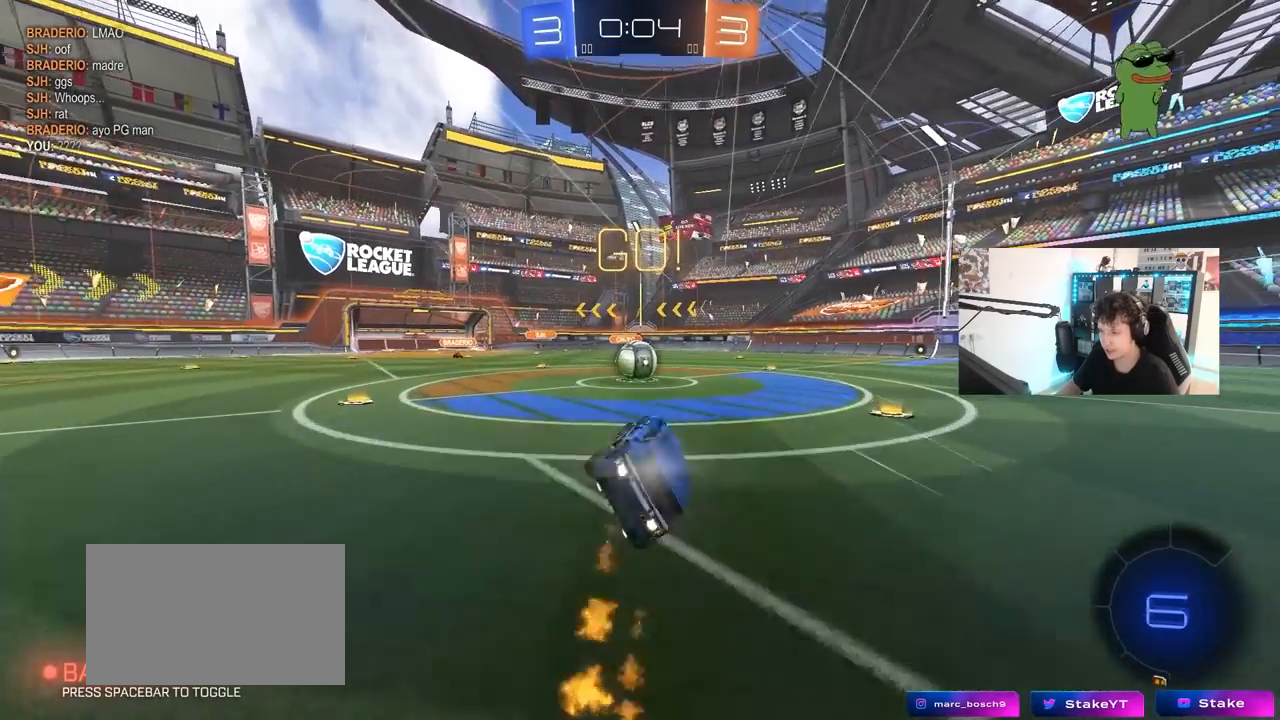
{"keys": [], "mouse": ["left", "right"], "mouse_move": "down-left", "events": [[33, "a", "up"], [33, "s", "up"], [33, "shift", "up"], [450, "d", "down"], [450, "mouse_right", "down"], [500, "d", "up"]]}
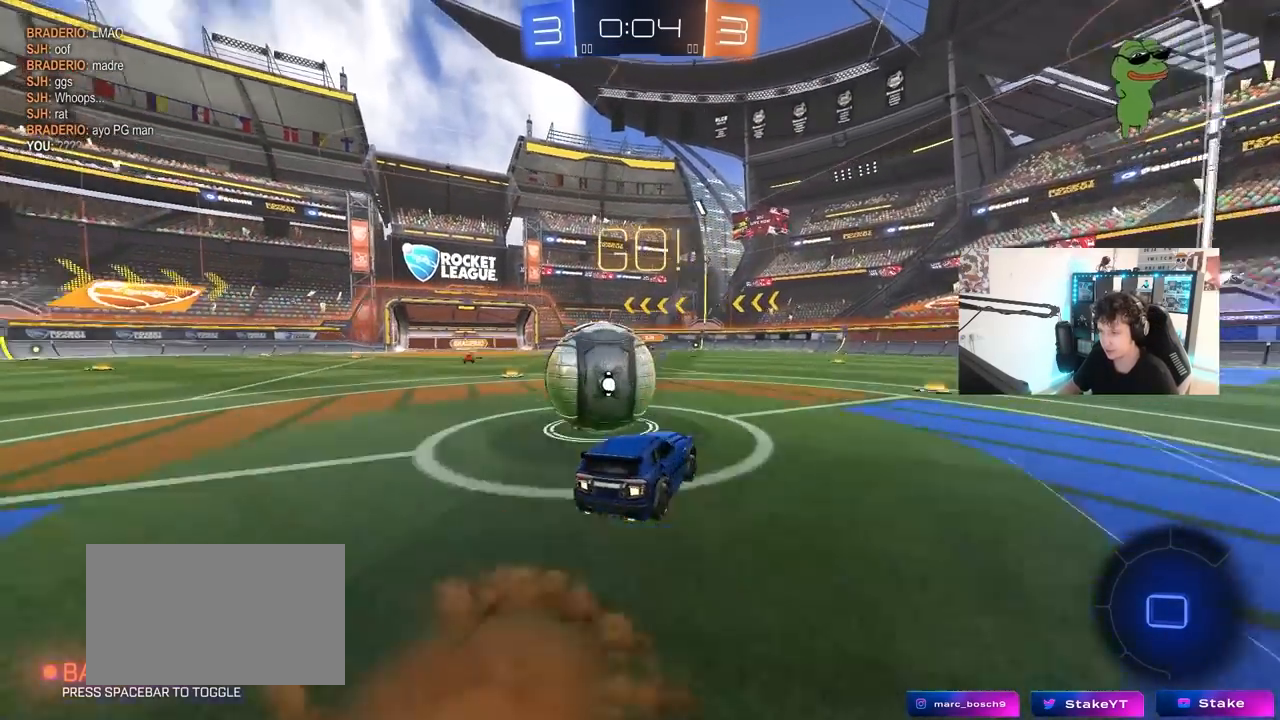
{"keys": ["a", "shift"], "mouse": [], "mouse_move": "up", "events": [[50, "a", "down"], [50, "mouse_right", "up"], [50, "shift", "down"], [100, "mouse_right", "down"], [283, "mouse_left", "up"], [283, "mouse_right", "up"]]}
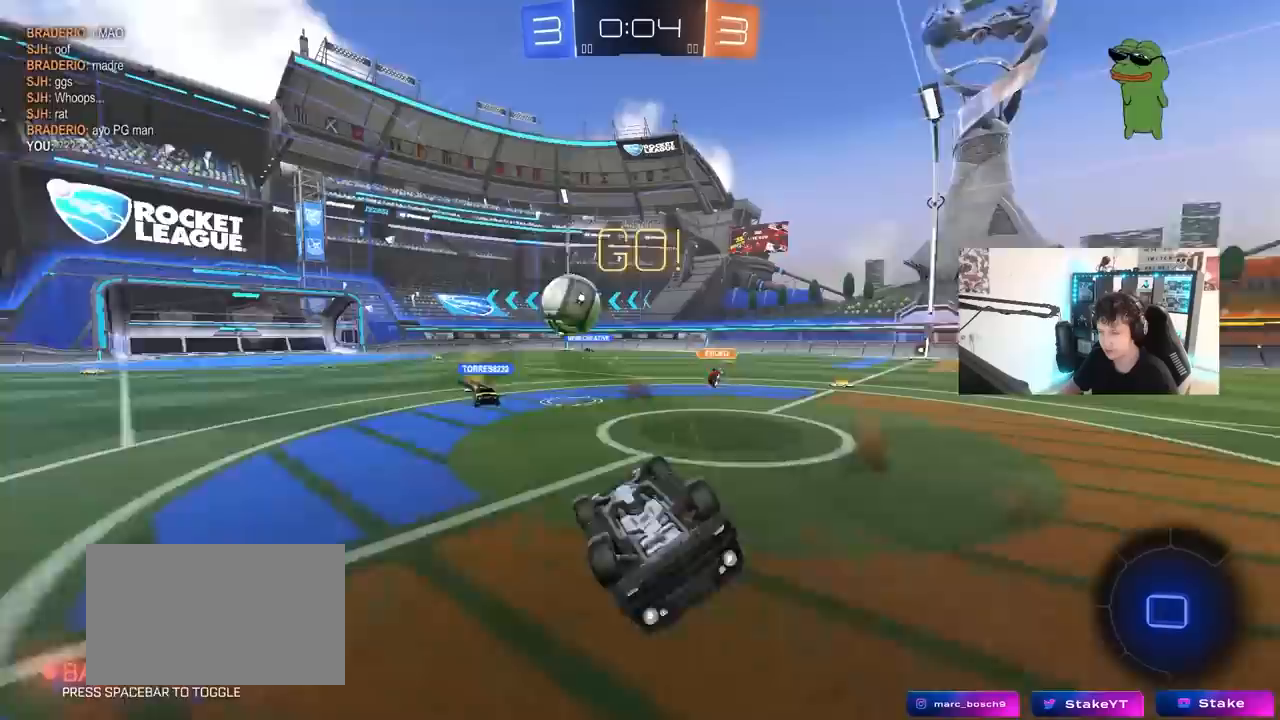
{"keys": [], "mouse": [], "mouse_move": "still", "events": [[250, "shift", "up"], [300, "a", "up"], [300, "d", "down"], [433, "d", "up"]]}
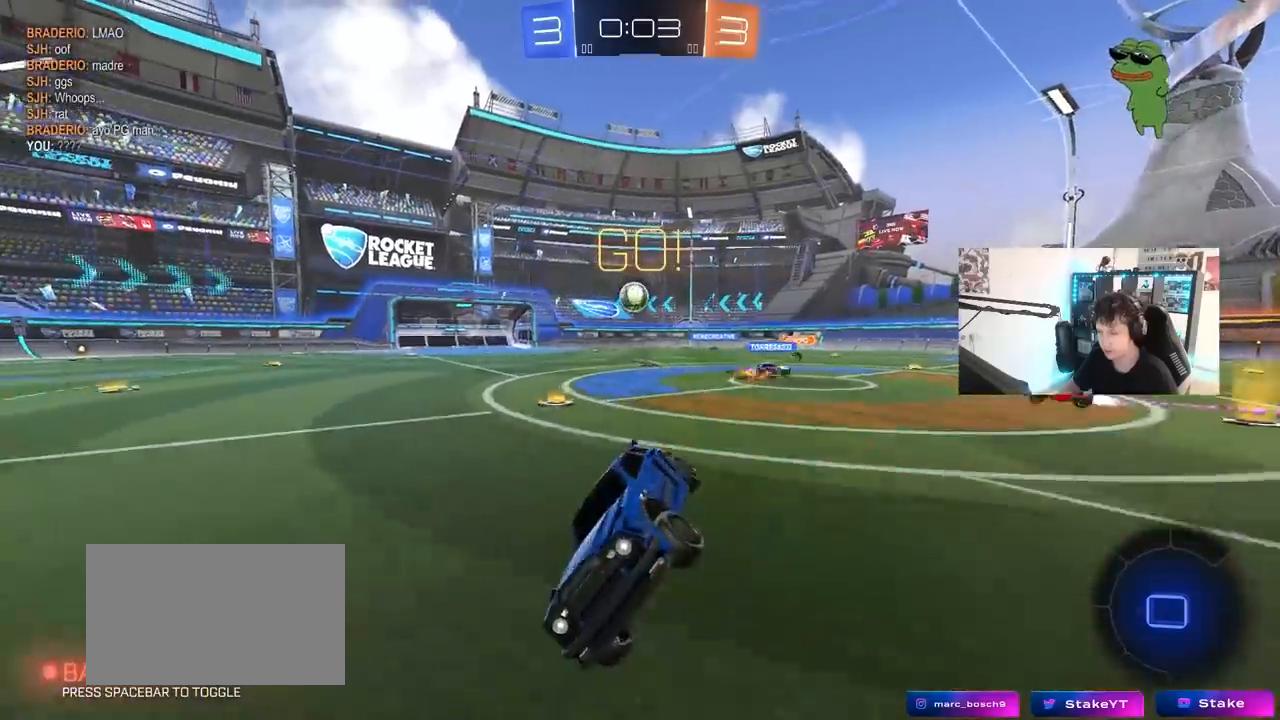
{"keys": ["d", "w"], "mouse": ["left"], "mouse_move": "still", "events": [[83, "w", "down"], [167, "d", "down"], [267, "mouse_left", "down"]]}
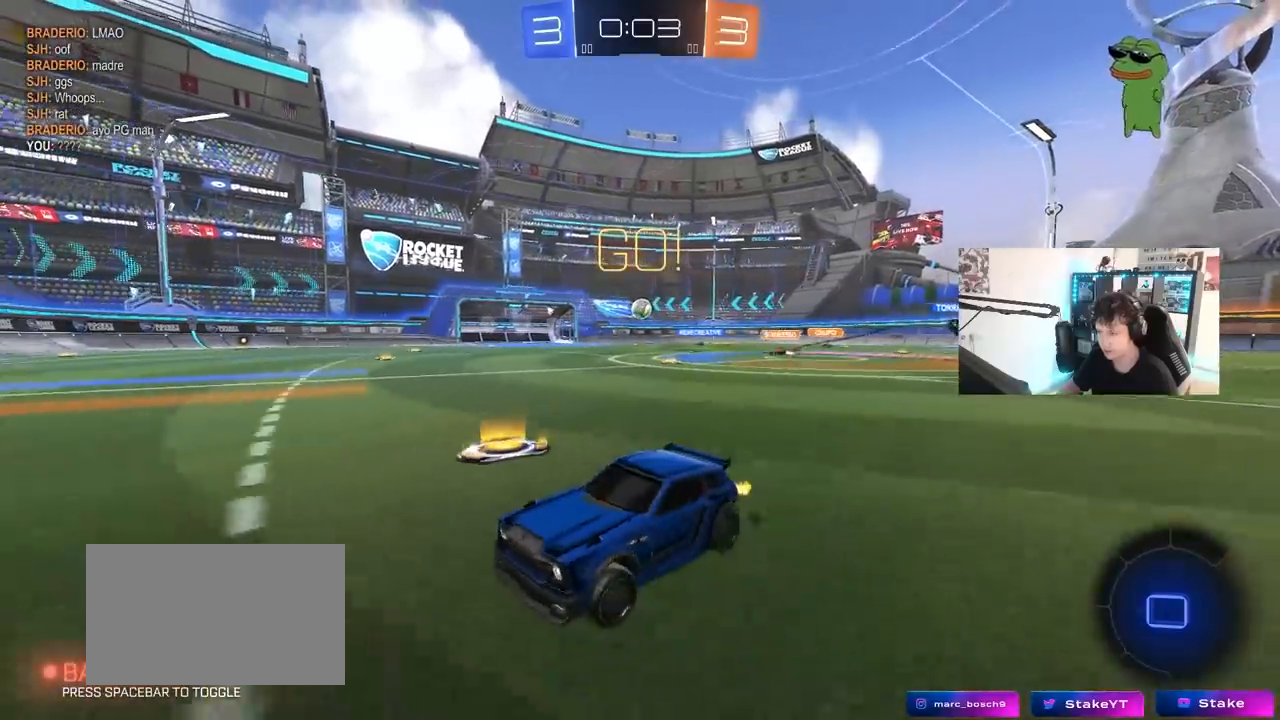
{"keys": ["w"], "mouse": ["left"], "mouse_move": "still", "events": [[383, "d", "up"]]}
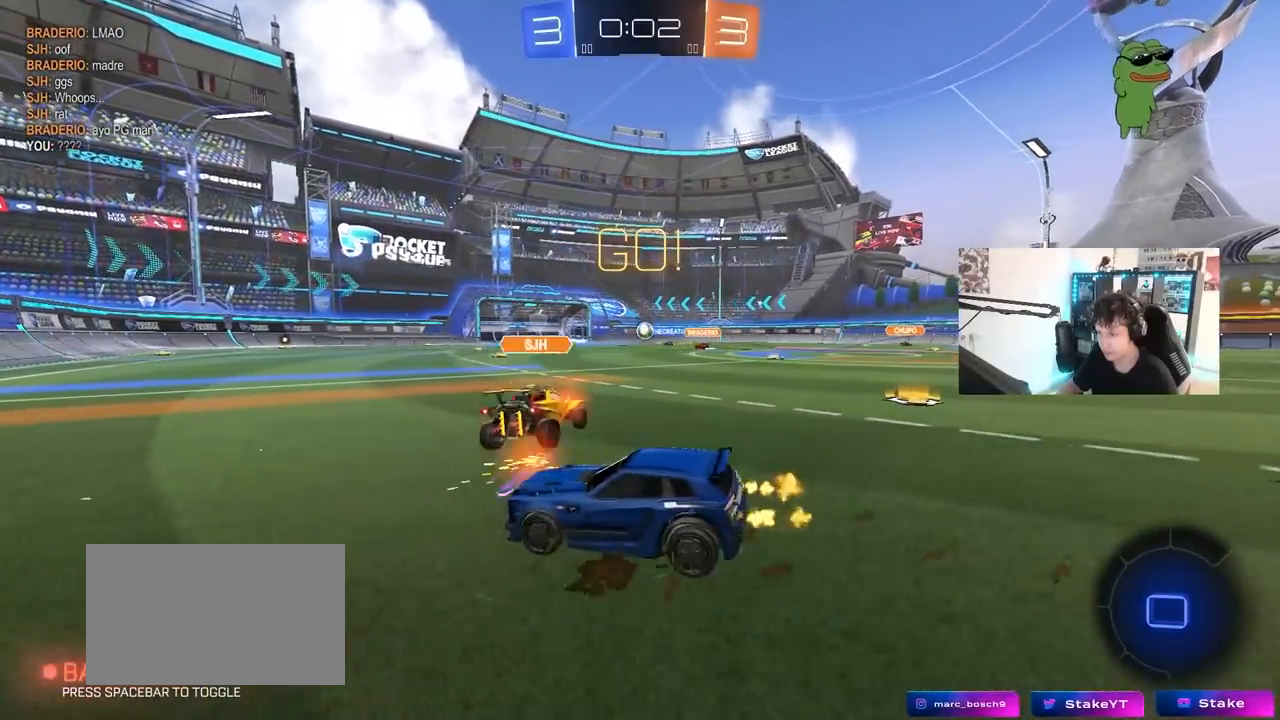
{"keys": ["w"], "mouse": [], "mouse_move": "still", "events": [[117, "d", "down"], [167, "d", "up"], [300, "a", "down"], [300, "mouse_left", "up"], [433, "a", "up"]]}
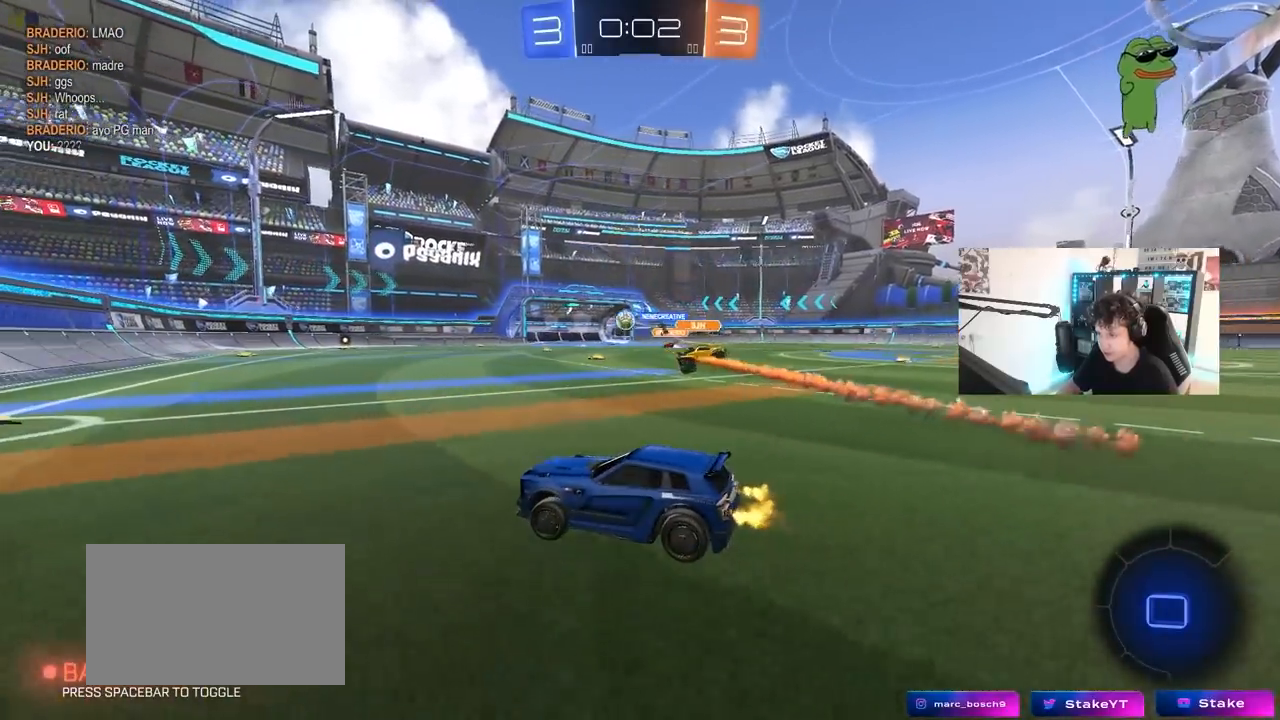
{"keys": ["d", "w"], "mouse": ["left"], "mouse_move": "still", "events": [[133, "a", "down"], [267, "a", "up"], [317, "d", "down"], [417, "mouse_left", "down"]]}
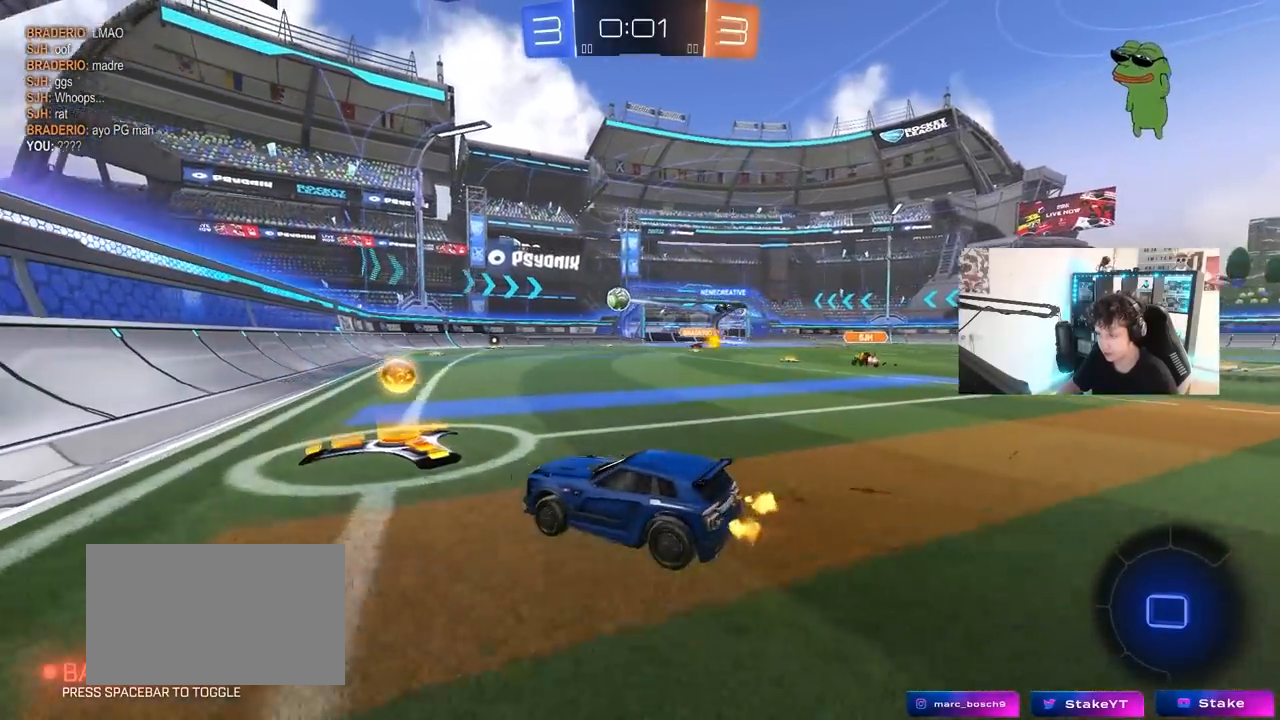
{"keys": ["d", "shift", "w"], "mouse": [], "mouse_move": "still", "events": [[100, "d", "up"], [233, "a", "down"], [283, "a", "up"], [283, "mouse_left", "up"], [333, "d", "down"], [433, "shift", "down"]]}
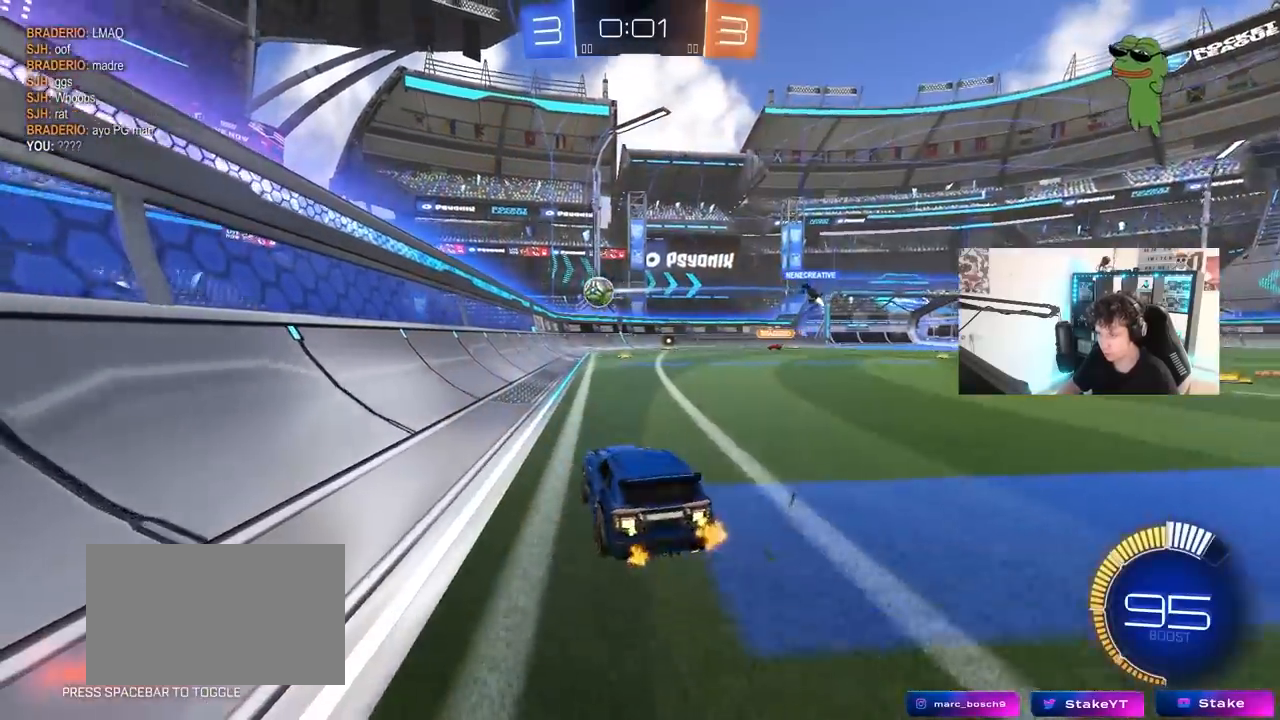
{"keys": ["d", "w"], "mouse": [], "mouse_move": "still", "events": [[167, "shift", "up"]]}
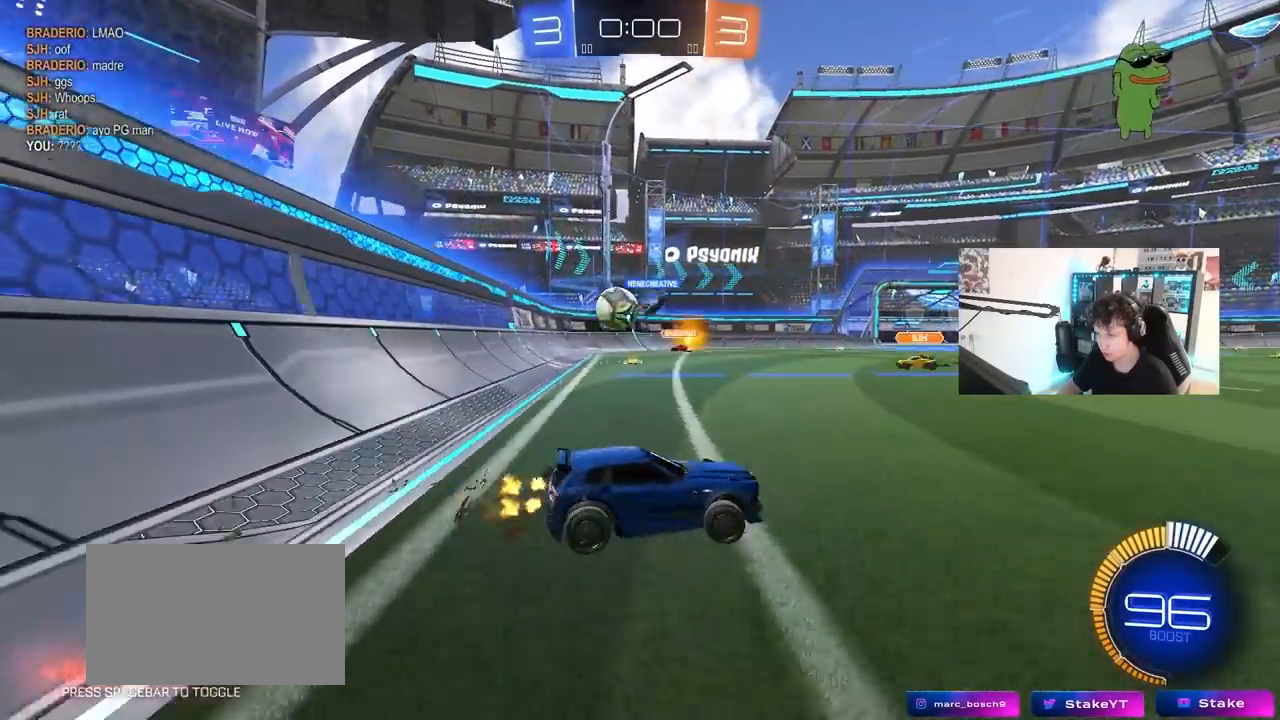
{"keys": ["w"], "mouse": [], "mouse_move": "still", "events": [[133, "d", "up"], [167, "a", "down"], [167, "w", "up"], [417, "a", "up"], [450, "a", "down"], [450, "w", "down"], [500, "a", "up"]]}
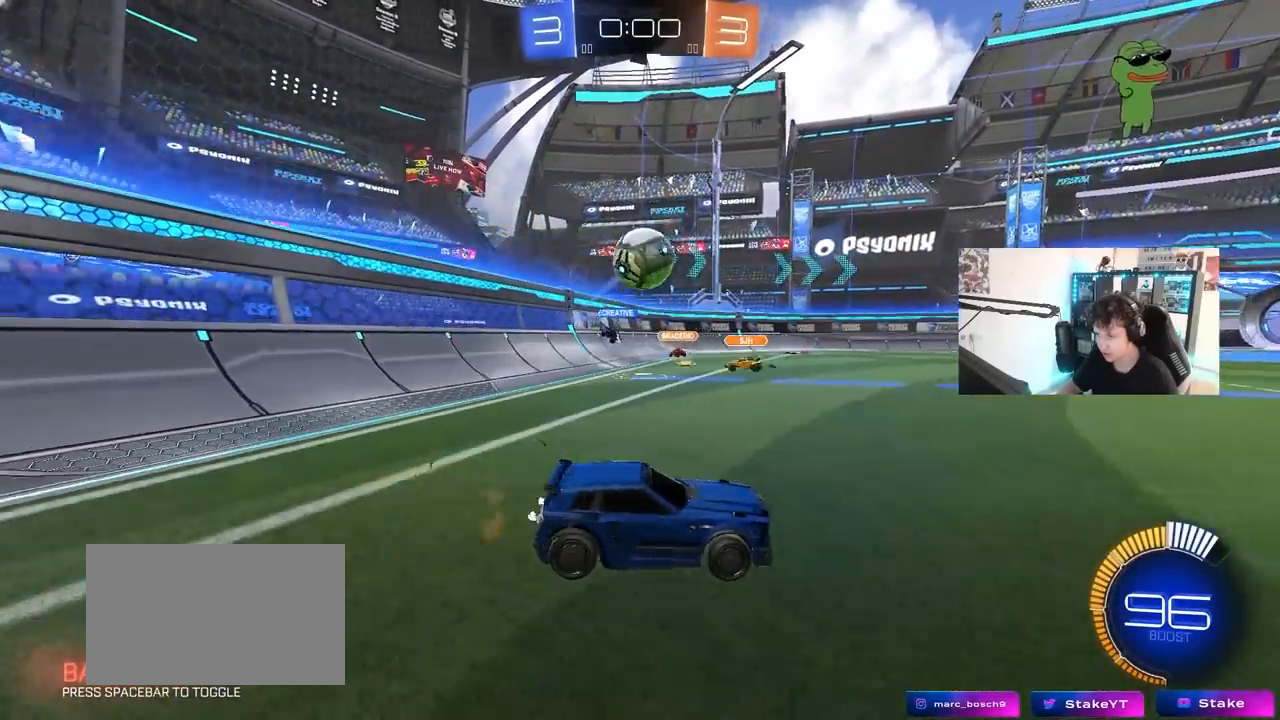
{"keys": [], "mouse": ["left"], "mouse_move": "down-left", "events": [[100, "a", "down"], [100, "w", "up"], [150, "a", "up"], [233, "mouse_right", "down"], [283, "d", "down"], [283, "mouse_left", "down"], [333, "s", "down"], [467, "d", "up"], [467, "mouse_right", "up"], [467, "s", "up"]]}
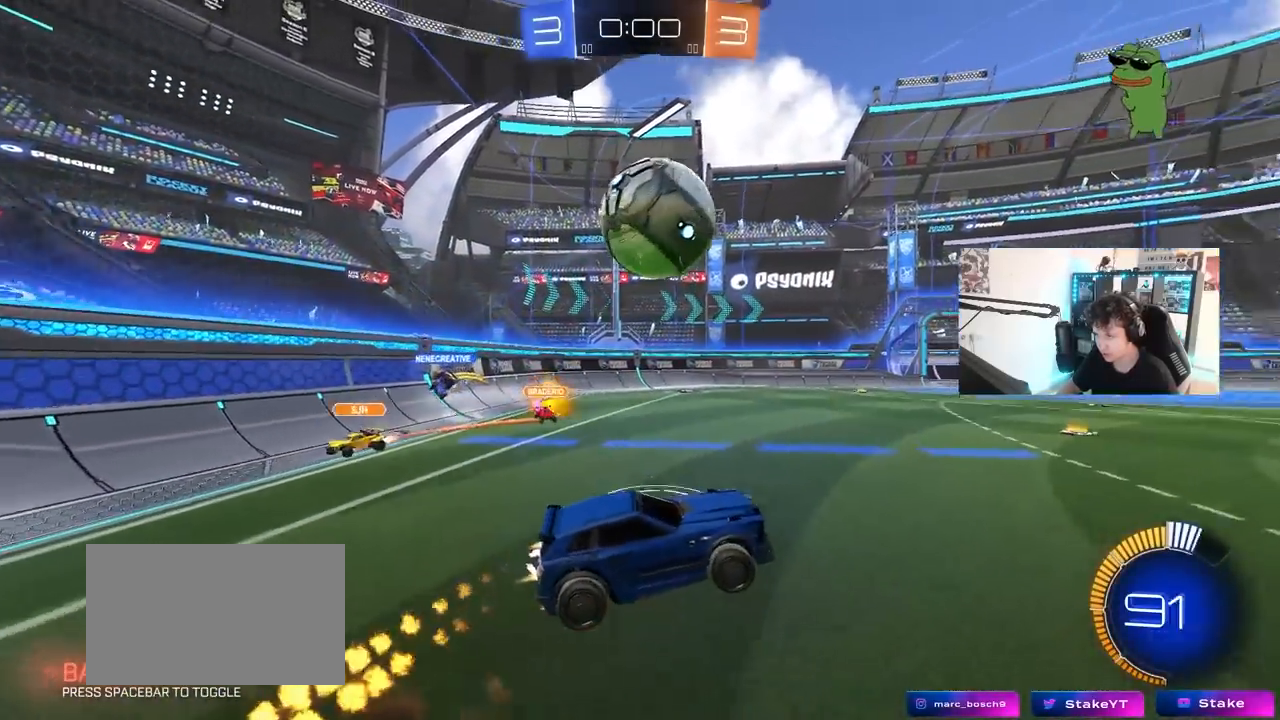
{"keys": ["a", "s", "shift"], "mouse": [], "mouse_move": "right", "events": [[250, "mouse_right", "down"], [400, "mouse_left", "up"], [400, "s", "down"], [433, "a", "down"], [433, "mouse_right", "up"], [483, "shift", "down"]]}
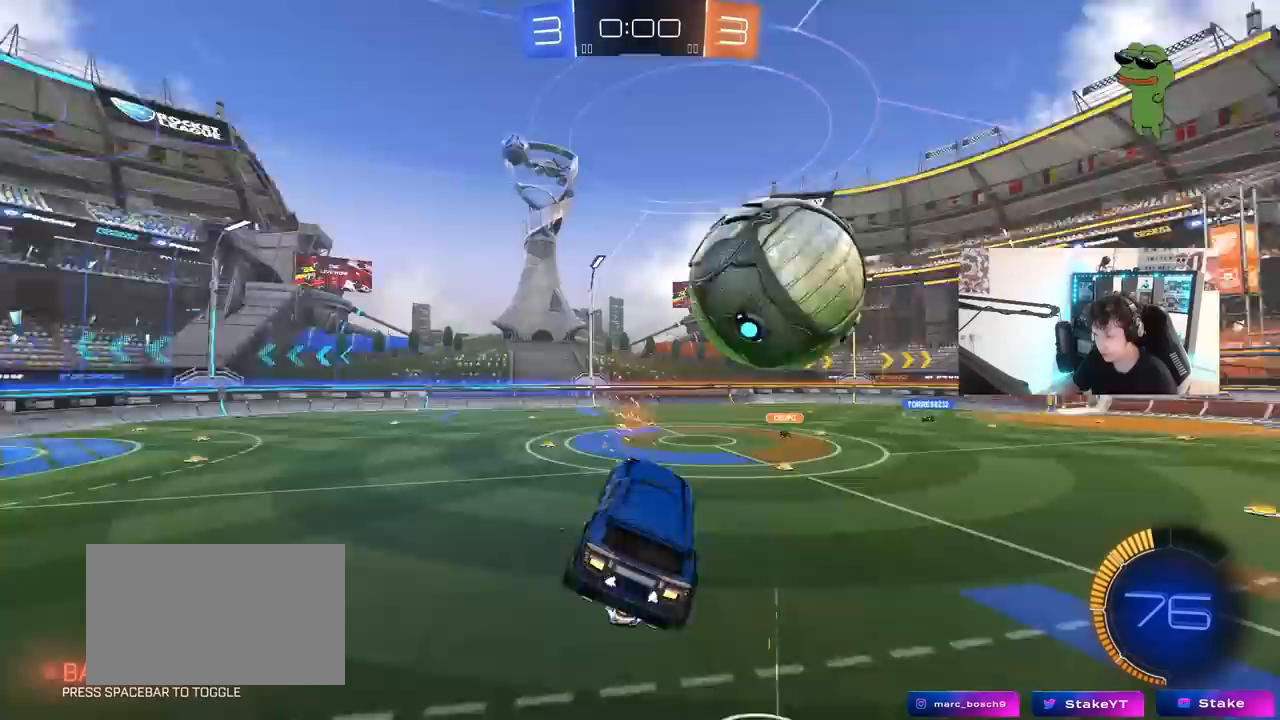
{"keys": [], "mouse": ["left"], "mouse_move": "still", "events": [[83, "s", "up"], [133, "shift", "up"], [217, "shift", "down"], [217, "w", "down"], [267, "shift", "up"], [367, "w", "up"], [450, "mouse_left", "down"], [500, "a", "up"]]}
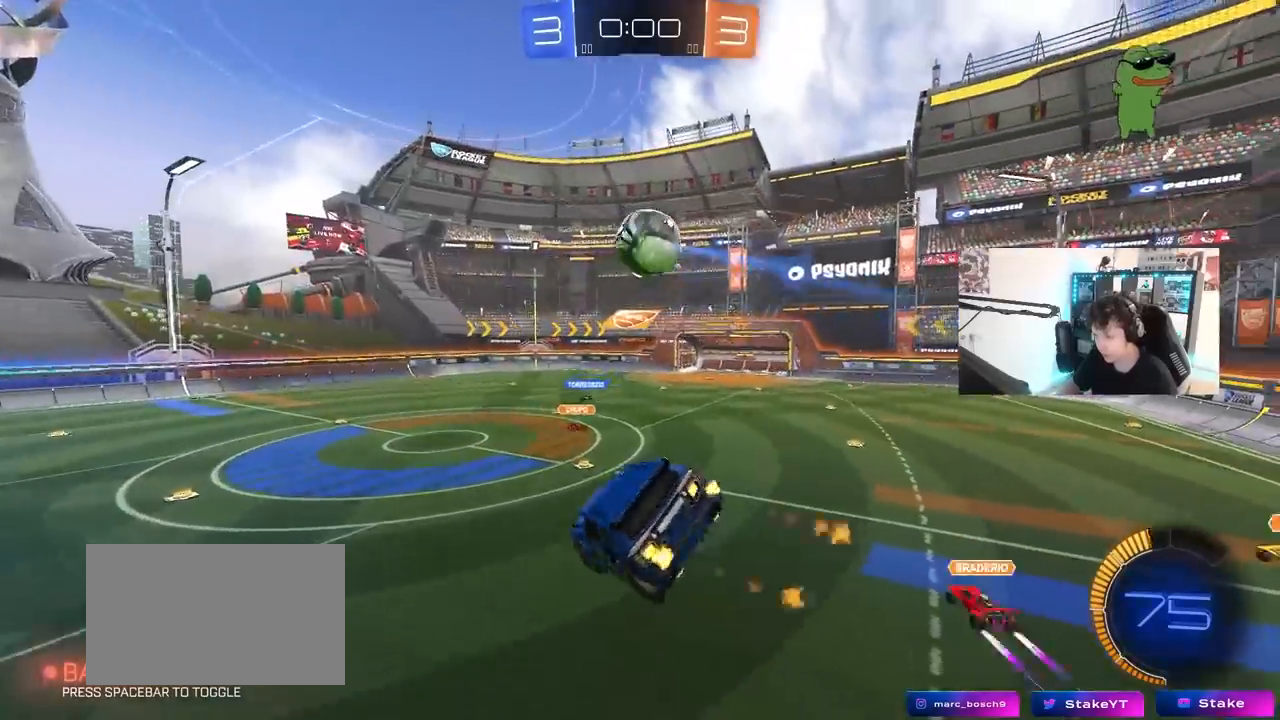
{"keys": ["s"], "mouse": [], "mouse_move": "still", "events": [[50, "d", "down"], [50, "shift", "down"], [100, "s", "down"], [200, "shift", "up"], [283, "s", "up"], [383, "d", "up"], [467, "mouse_left", "up"], [467, "s", "down"]]}
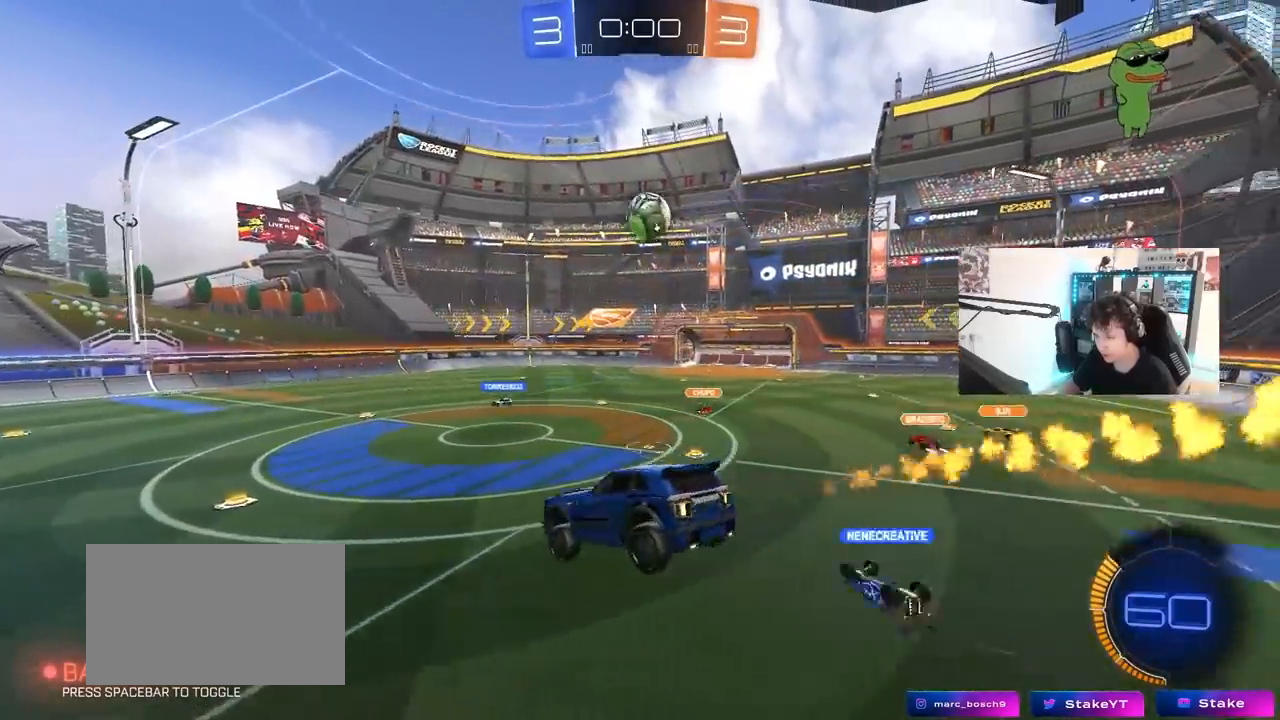
{"keys": ["d", "w"], "mouse": [], "mouse_move": "still", "events": [[17, "a", "down"], [17, "shift", "down"], [67, "a", "up"], [67, "s", "up"], [67, "shift", "up"], [350, "w", "down"], [450, "d", "down"]]}
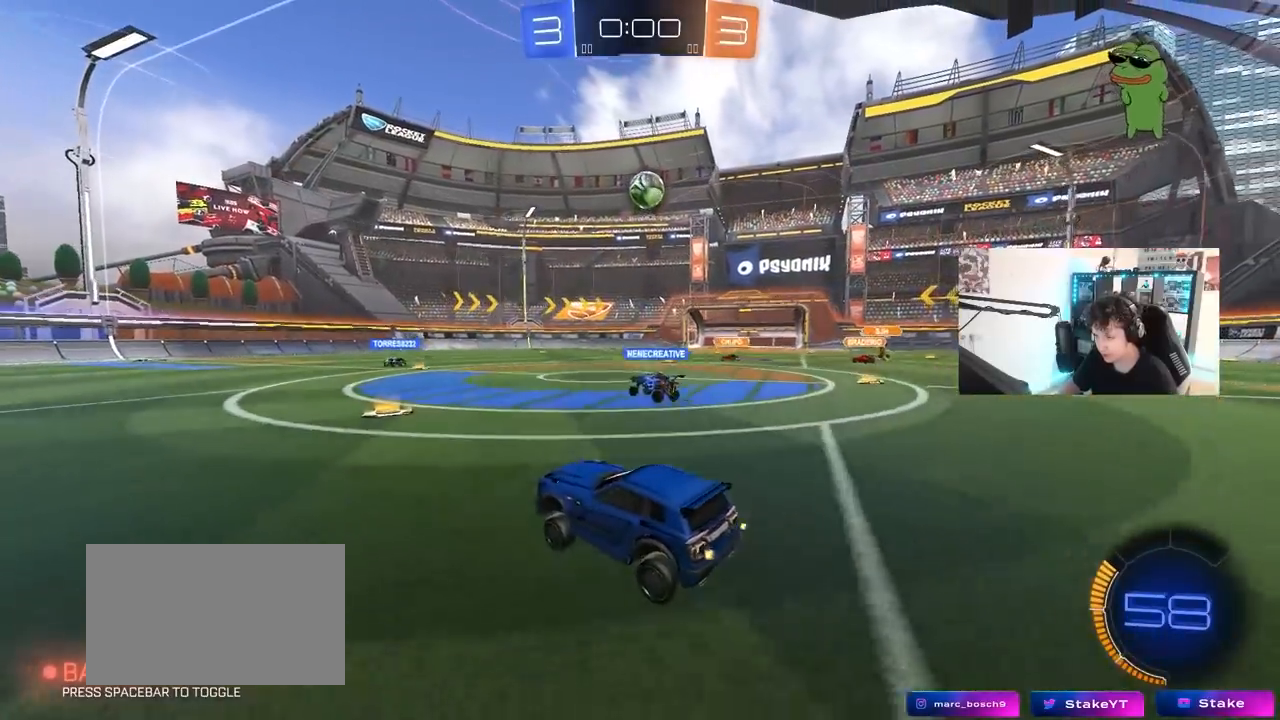
{"keys": ["w"], "mouse": ["left"], "mouse_move": "still", "events": [[133, "d", "up"], [217, "d", "down"], [367, "d", "up"], [450, "mouse_left", "down"]]}
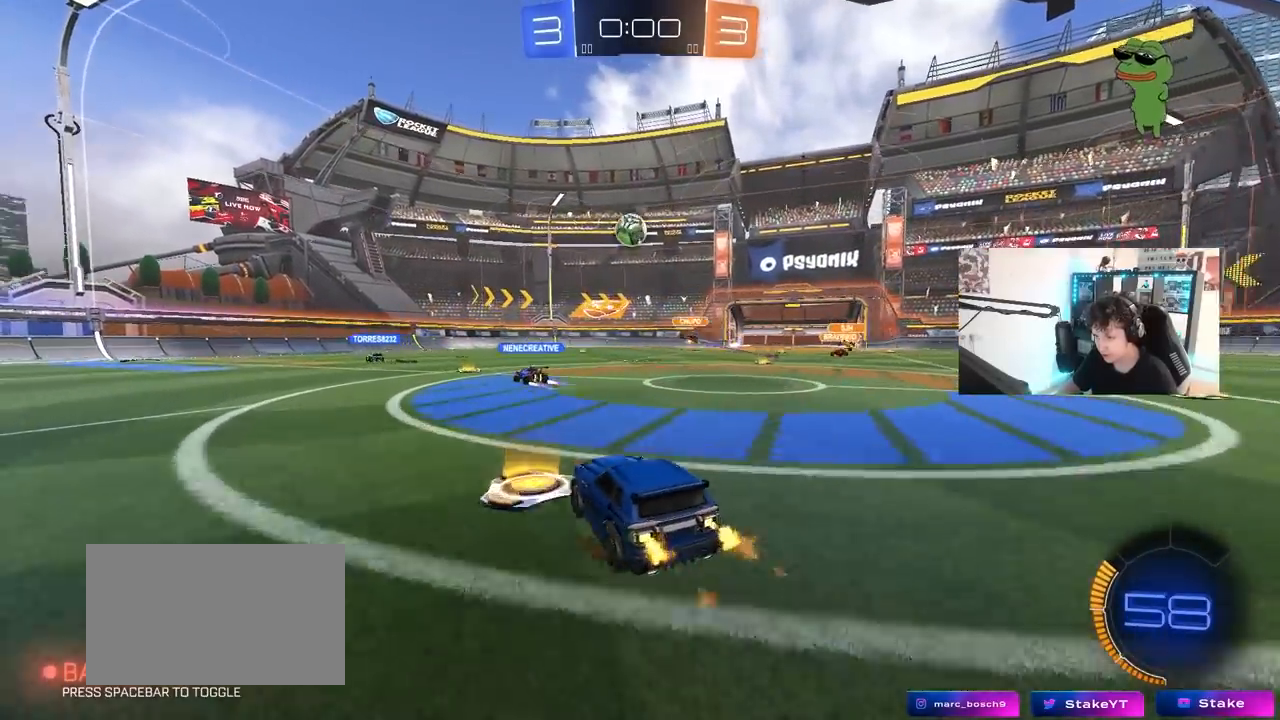
{"keys": ["w"], "mouse": [], "mouse_move": "still", "events": [[183, "a", "down"], [283, "mouse_left", "up"], [333, "a", "up"]]}
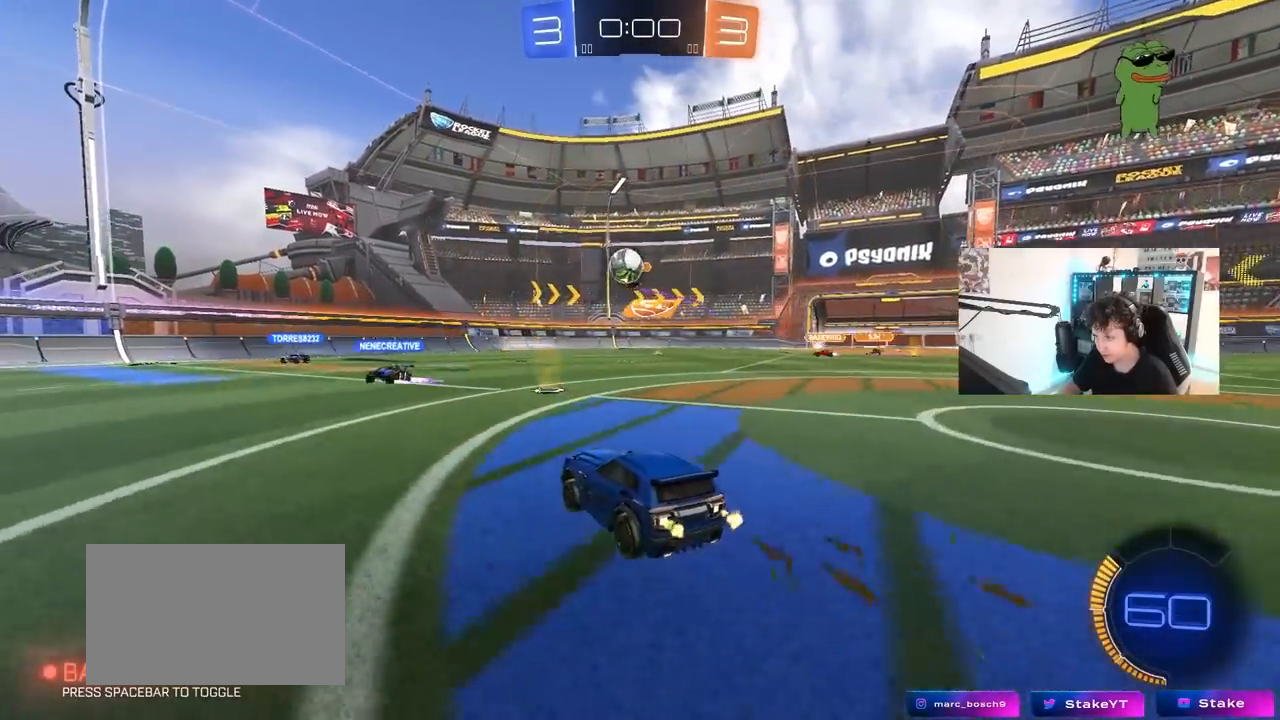
{"keys": ["a"], "mouse": [], "mouse_move": "still", "events": [[17, "a", "down"], [17, "w", "up"], [117, "s", "down"], [217, "s", "up"]]}
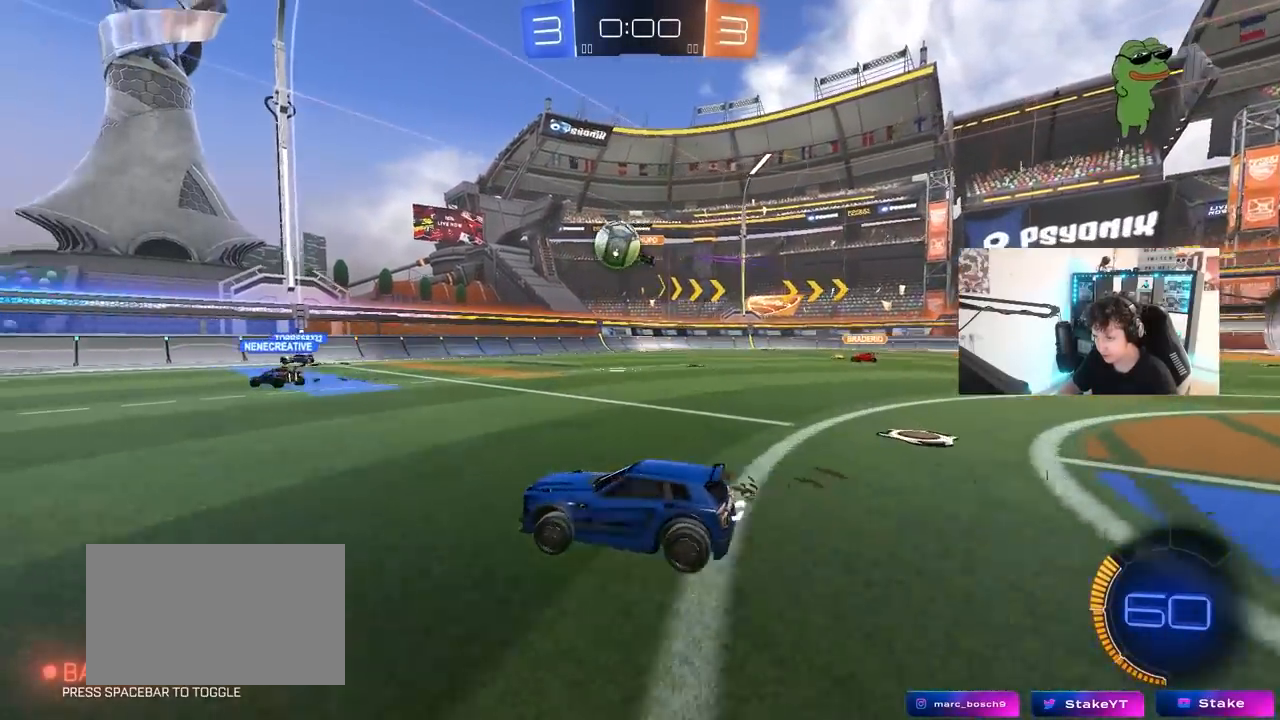
{"keys": ["d", "w"], "mouse": [], "mouse_move": "still", "events": [[217, "a", "up"], [217, "d", "down"], [267, "w", "down"], [367, "a", "down"], [367, "shift", "down"], [400, "a", "up"], [400, "shift", "up"]]}
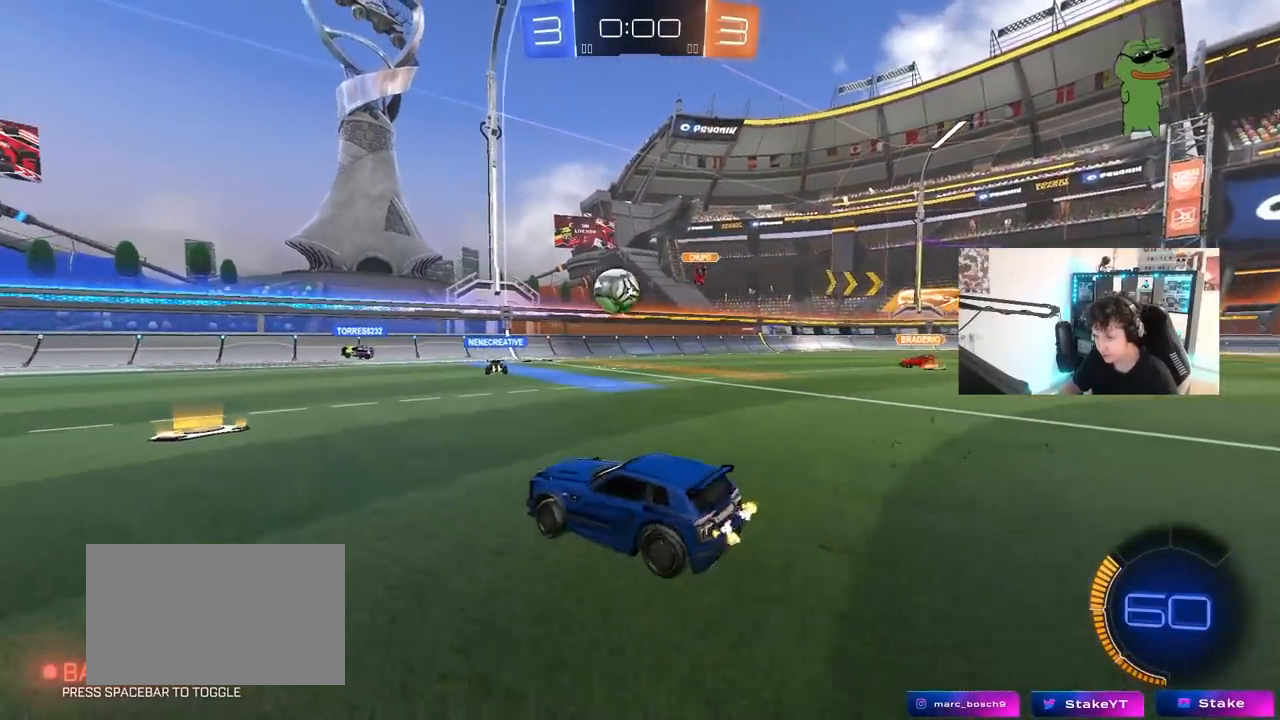
{"keys": ["d", "w"], "mouse": [], "mouse_move": "still", "events": [[50, "w", "up"], [150, "w", "down"], [333, "d", "up"], [467, "d", "down"]]}
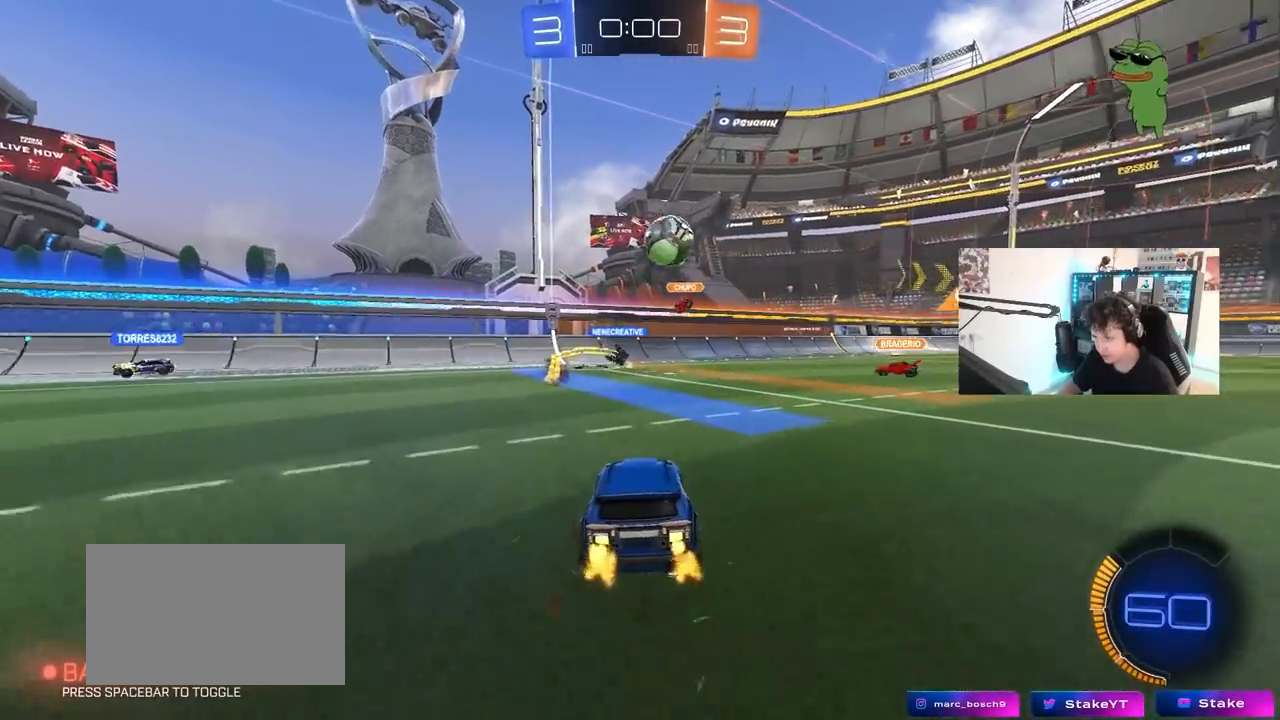
{"keys": ["a", "s"], "mouse": ["left", "right"], "mouse_move": "down-left", "events": [[117, "shift", "down"], [167, "shift", "up"], [300, "d", "up"], [300, "mouse_left", "down"], [300, "mouse_right", "down"], [300, "w", "up"], [400, "a", "down"], [400, "s", "down"]]}
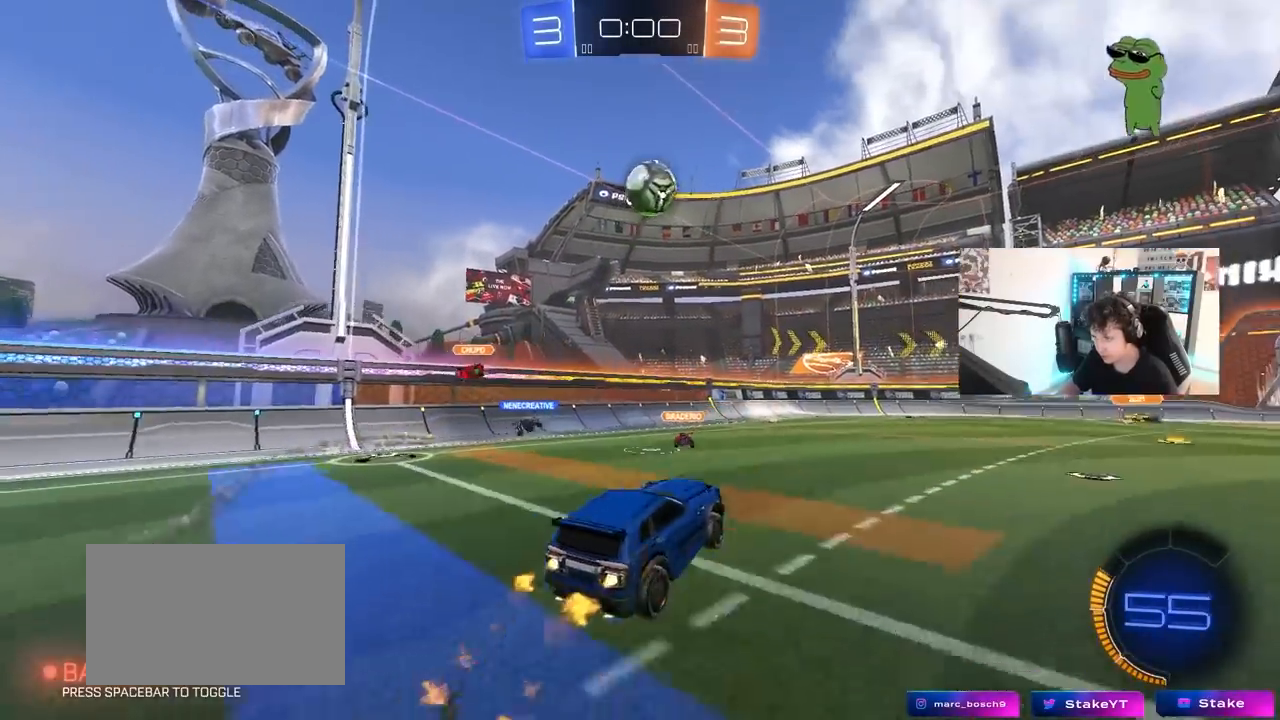
{"keys": ["a", "w"], "mouse": ["left"], "mouse_move": "still", "events": [[33, "a", "up"], [33, "mouse_right", "up"], [33, "s", "up"], [83, "mouse_right", "down"], [133, "a", "down"], [133, "d", "down"], [133, "s", "down"], [183, "a", "up"], [267, "d", "up"], [267, "s", "up"], [317, "mouse_right", "up"], [417, "d", "down"], [417, "w", "down"], [450, "a", "down"], [450, "d", "up"]]}
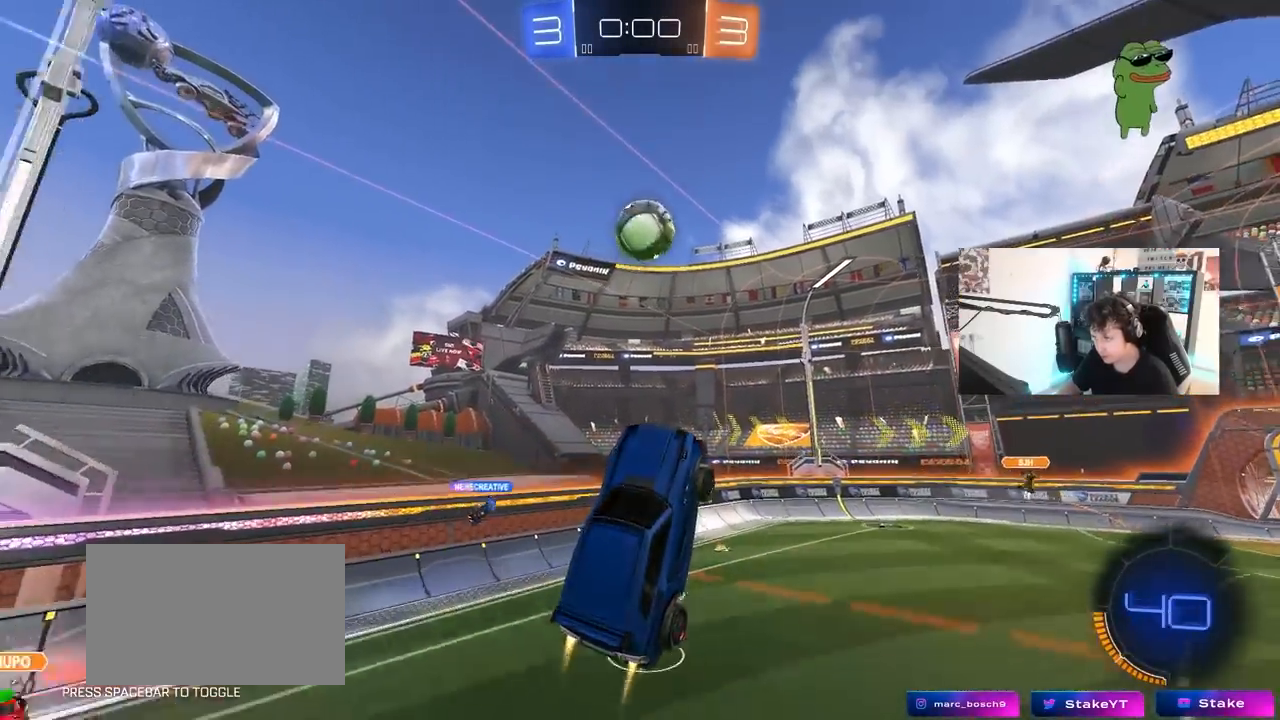
{"keys": ["a", "d", "w"], "mouse": ["left"], "mouse_move": "still", "events": [[50, "w", "up"], [100, "a", "up"], [183, "a", "down"], [233, "s", "down"], [283, "s", "up"], [283, "shift", "down"], [383, "shift", "up"], [433, "d", "down"], [433, "w", "down"]]}